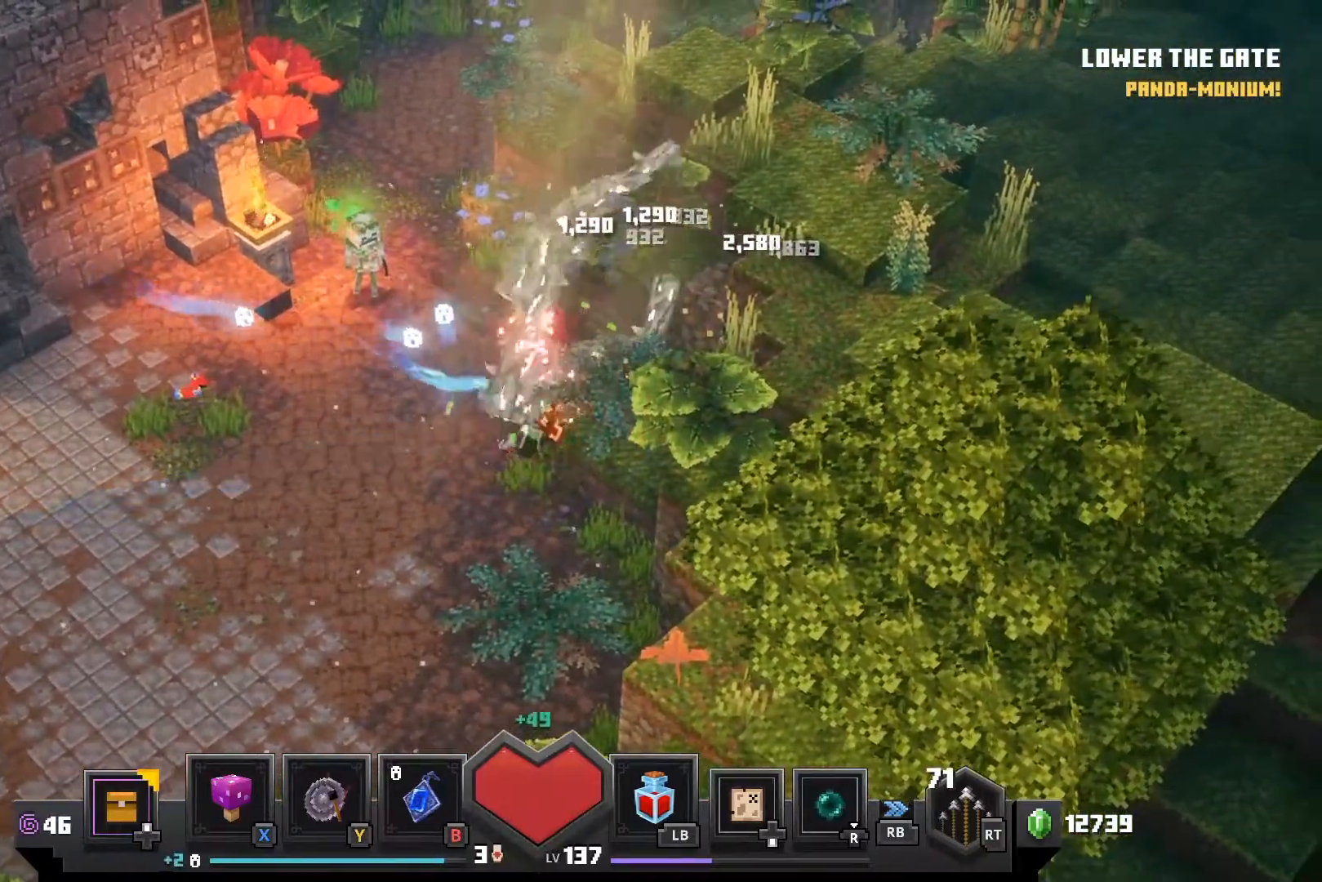
Gameplay with a controller (PlayStation layout); each line is a JSON object with the inputs held at the frame after it (dt_ms = milliseconds from this image to that frame). "events" lists button and stick changes between this image and that frame as [ms after this image, input, new state], when the widget could be followed in between.
{"dt_ms": 500, "buttons": [], "left_stick": "up-left", "right_stick": "center", "events": [[117, "left_stick", "up"], [383, "left_stick", "up-left"]]}
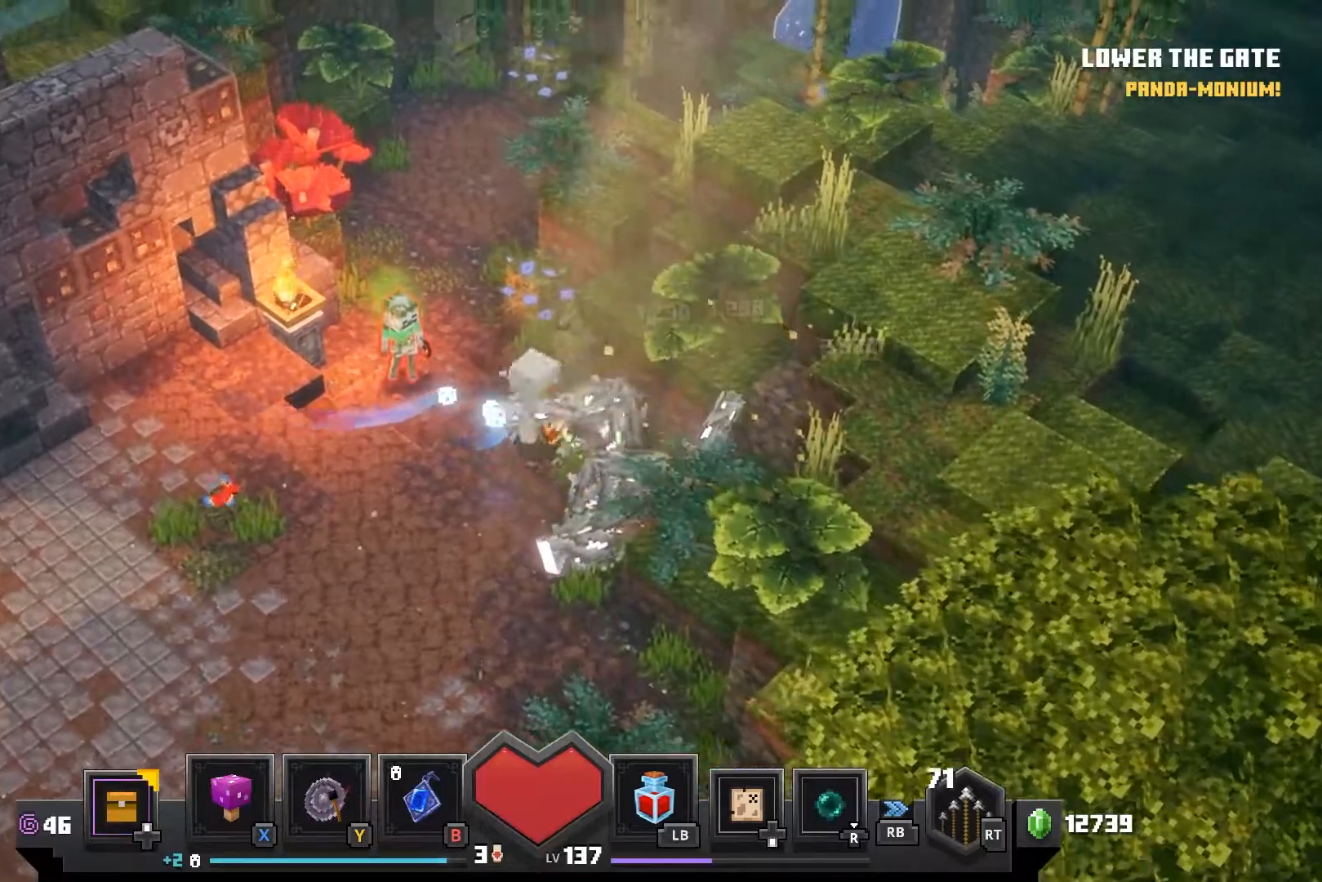
{"dt_ms": 500, "buttons": [], "left_stick": "up-left", "right_stick": "left", "events": [[317, "CROSS", "down"], [417, "CROSS", "up"], [417, "right_stick", "left"]]}
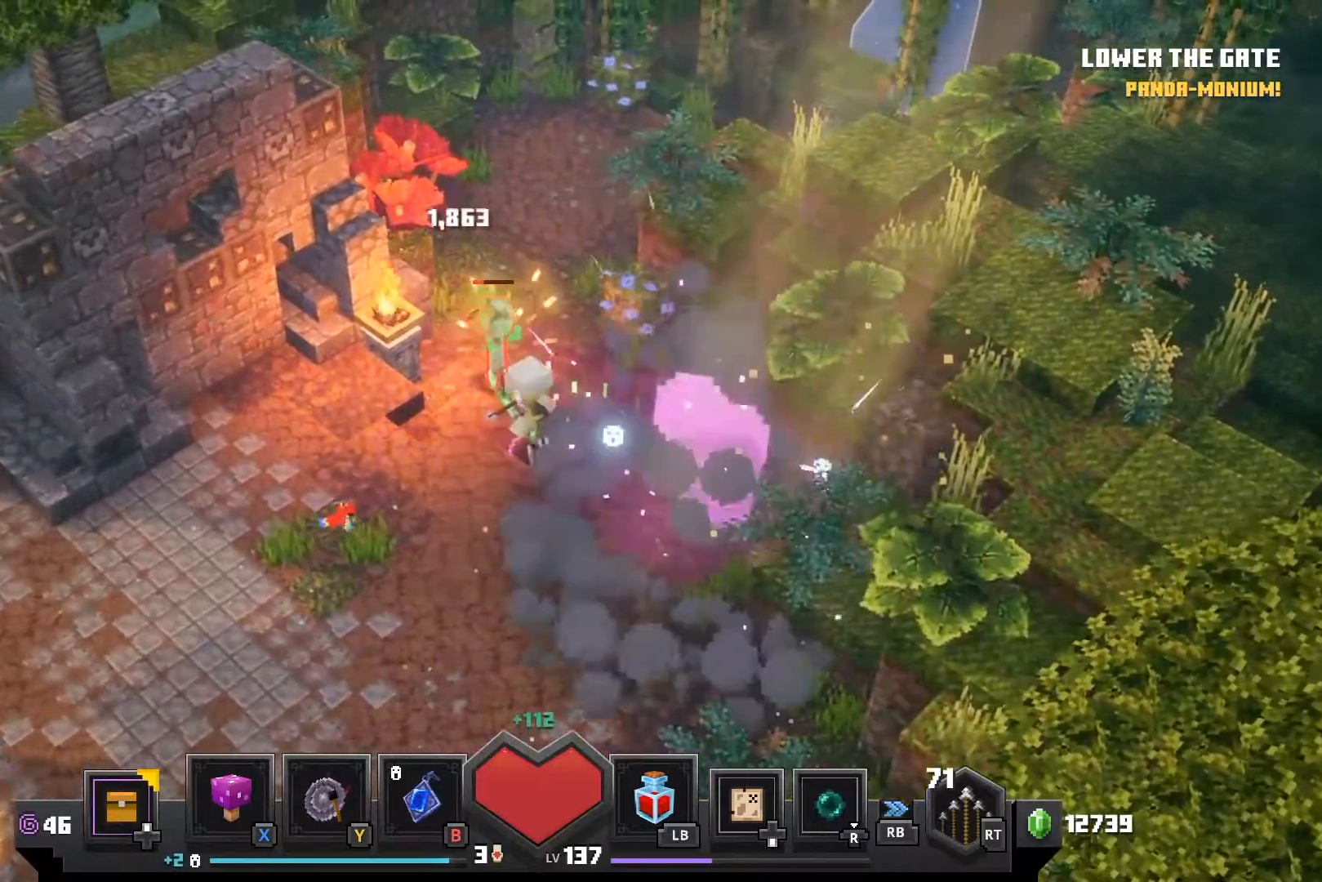
{"dt_ms": 500, "buttons": [], "left_stick": "left", "right_stick": "center"}
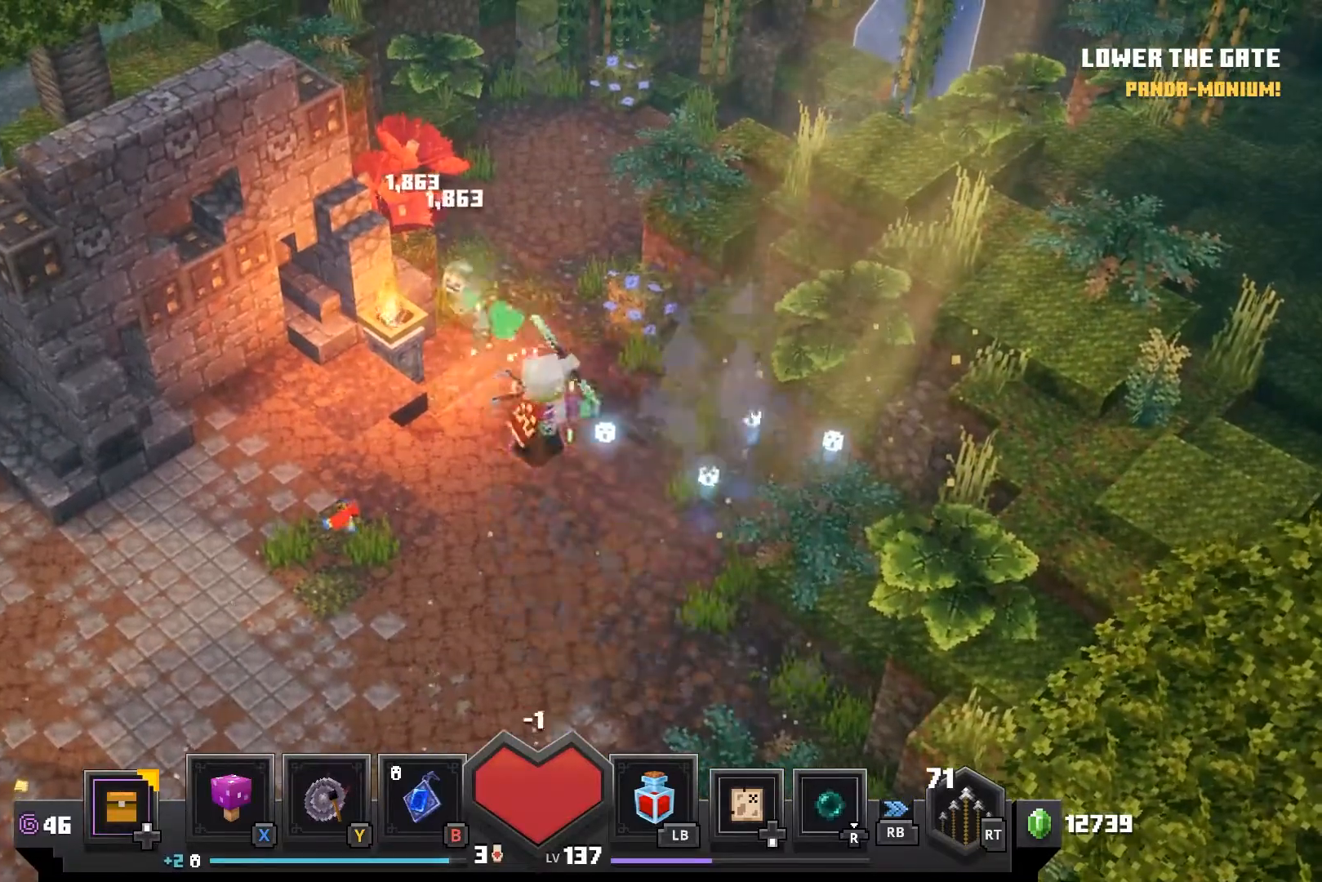
{"dt_ms": 500, "buttons": [], "left_stick": "down-left", "right_stick": "center", "events": [[67, "left_stick", "down-left"]]}
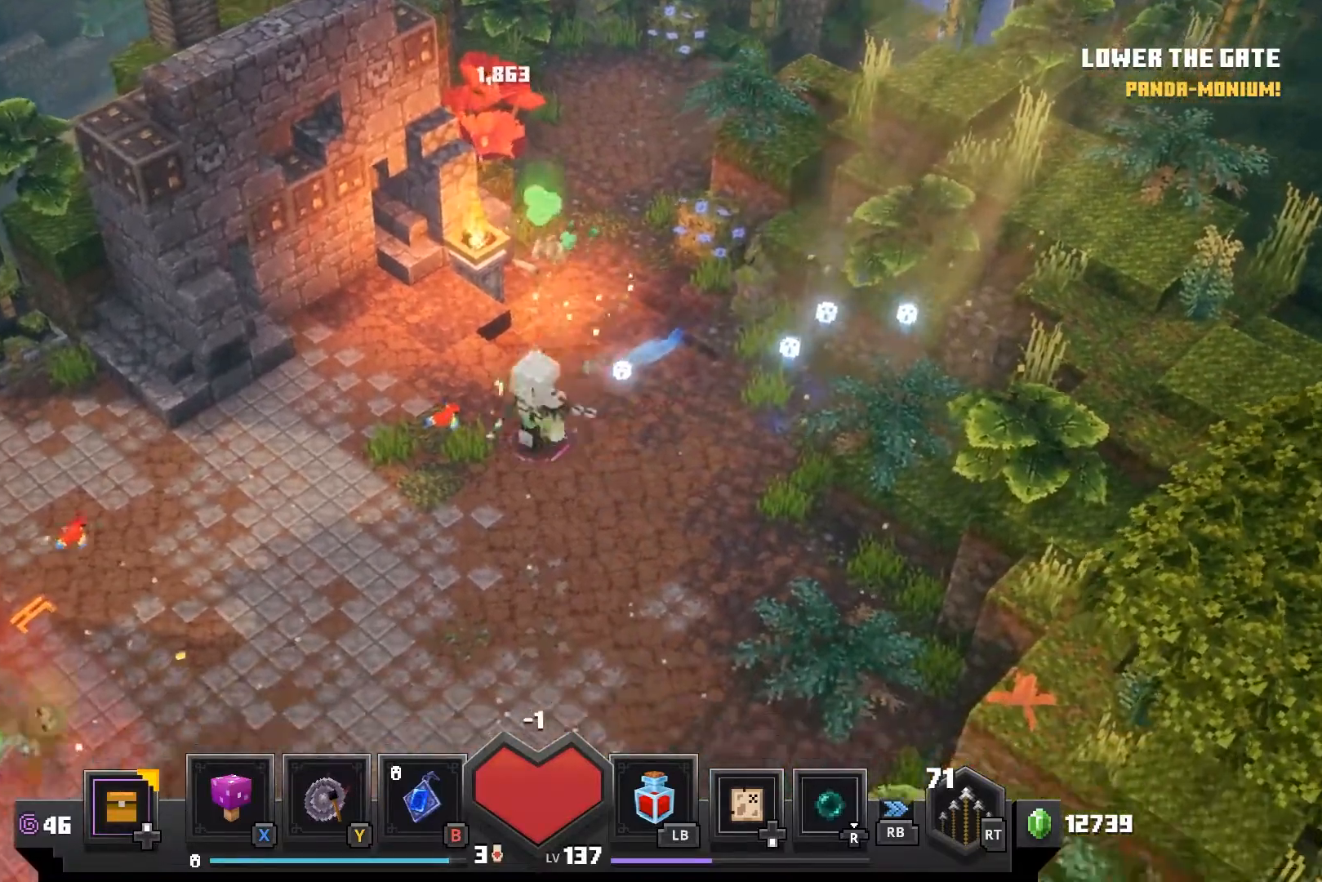
{"dt_ms": 500, "buttons": [], "left_stick": "down-left", "right_stick": "center", "events": []}
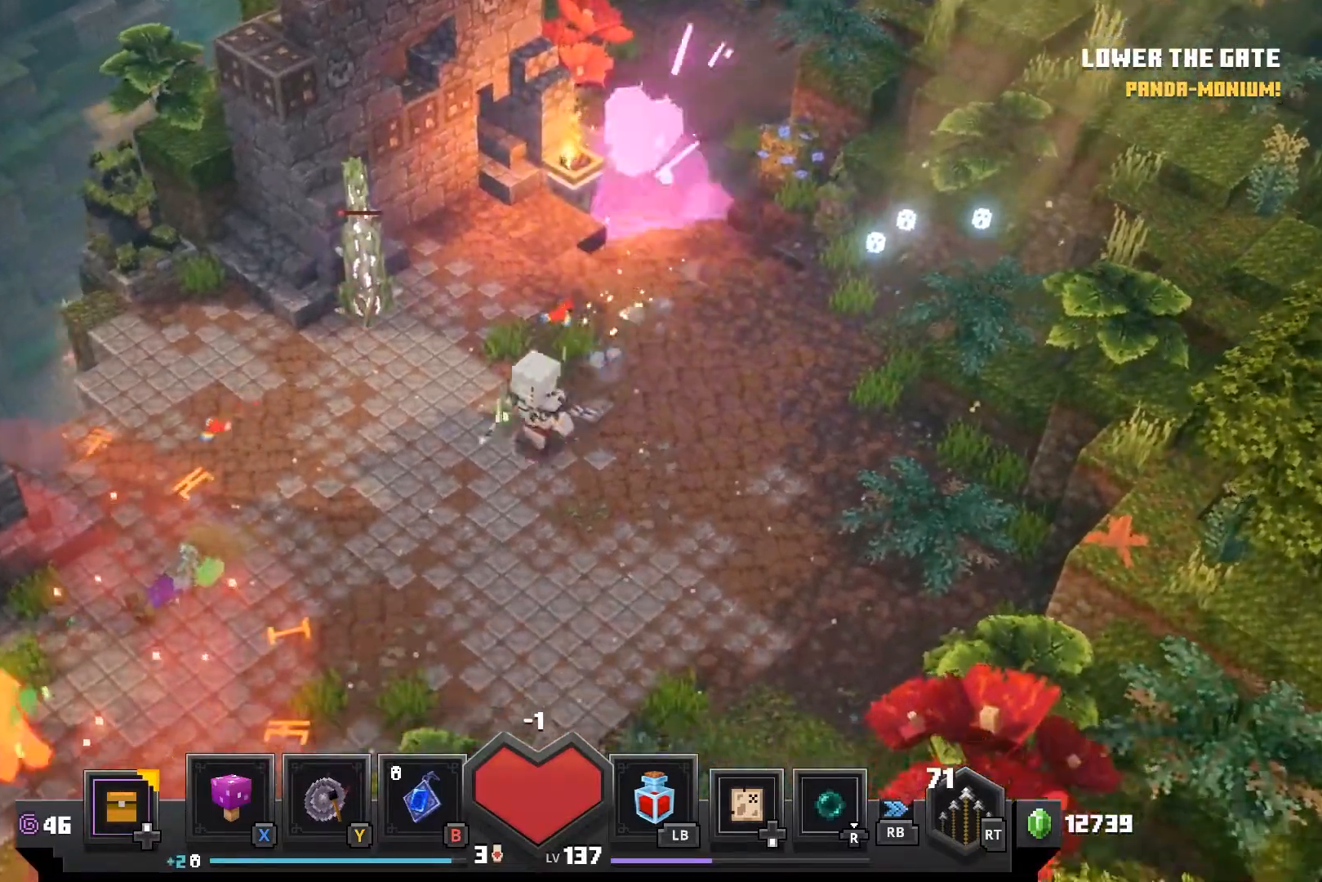
{"dt_ms": 500, "buttons": [], "left_stick": "down-left", "right_stick": "center", "events": []}
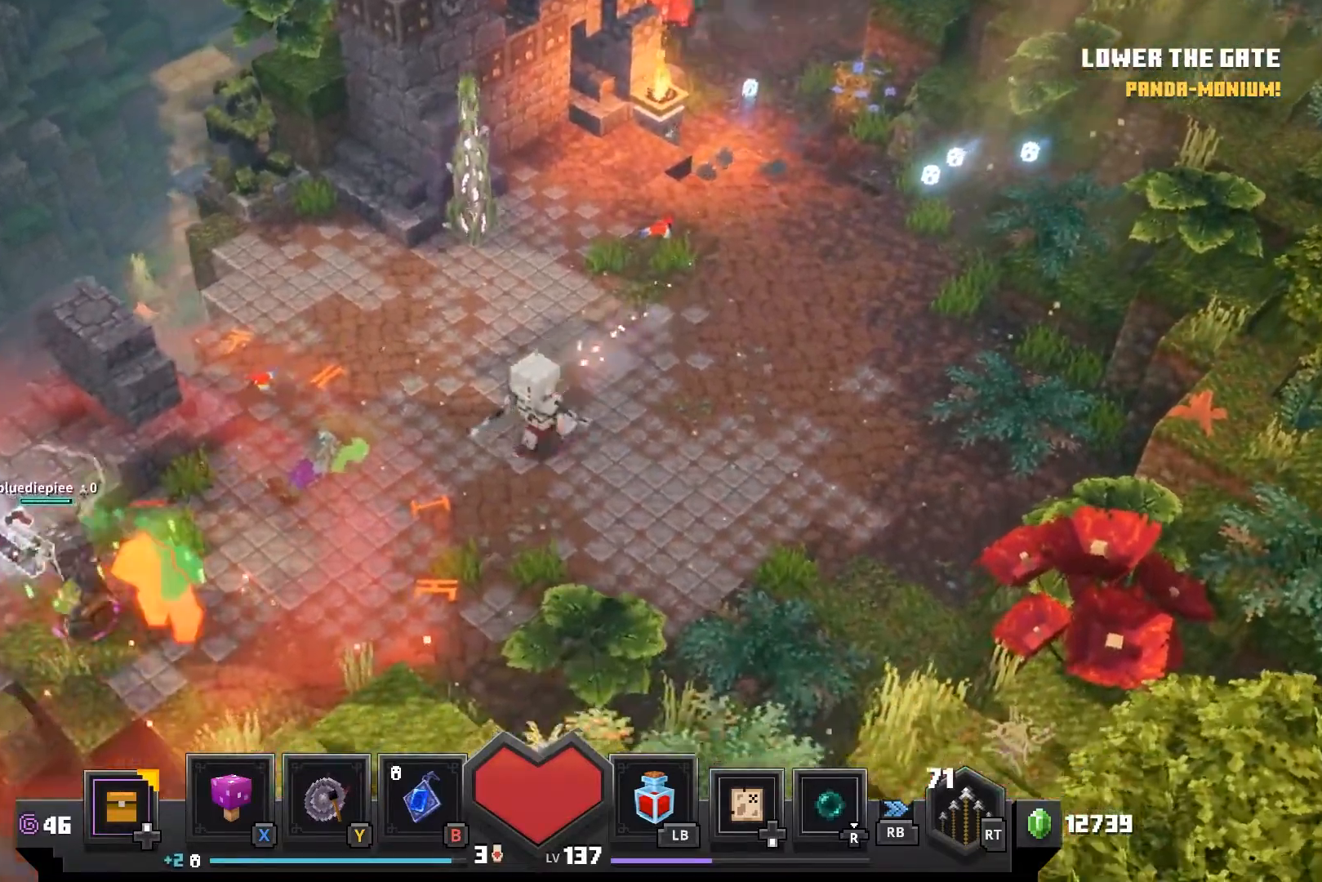
{"dt_ms": 1000, "buttons": ["CROSS"], "left_stick": "down-left", "right_stick": "center"}
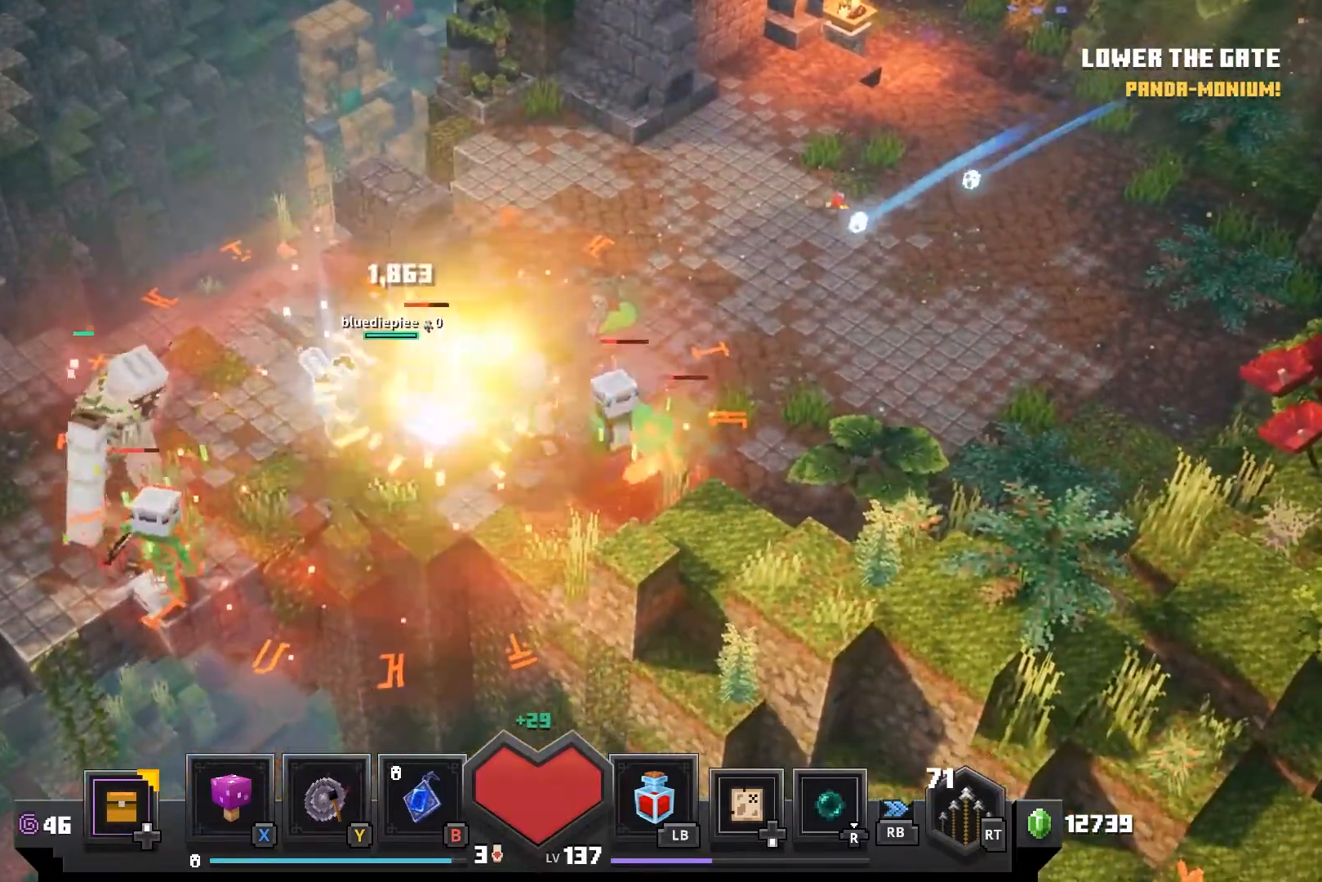
{"dt_ms": 1000, "buttons": [], "left_stick": "left", "right_stick": "center"}
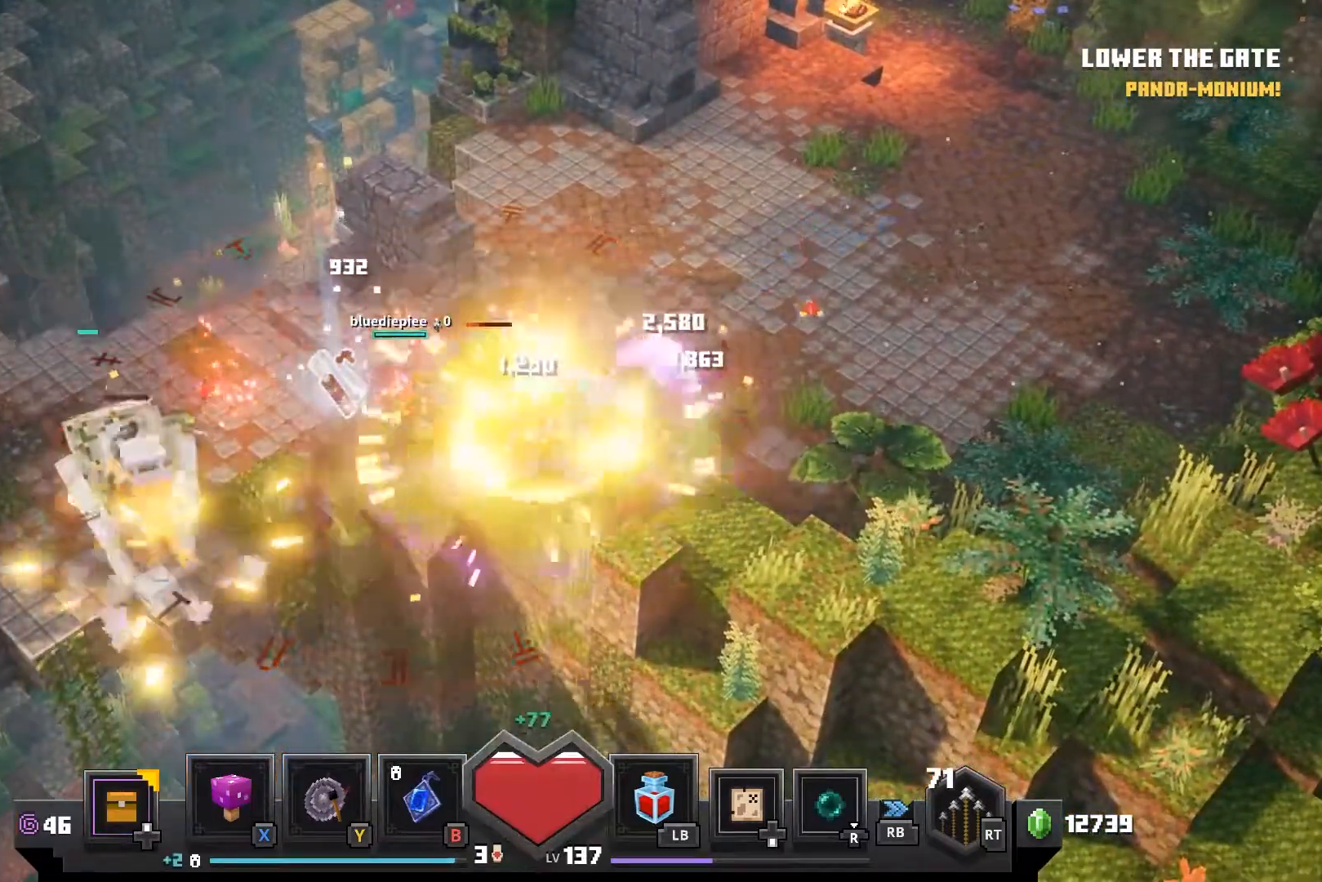
{"dt_ms": 500, "buttons": ["CROSS"], "left_stick": "center", "right_stick": "center", "events": [[17, "right_stick", "right"], [33, "left_stick", "center"], [33, "right_stick", "center"], [67, "CROSS", "down"], [167, "CROSS", "up"], [250, "CROSS", "down"], [367, "CROSS", "up"], [467, "CROSS", "down"]]}
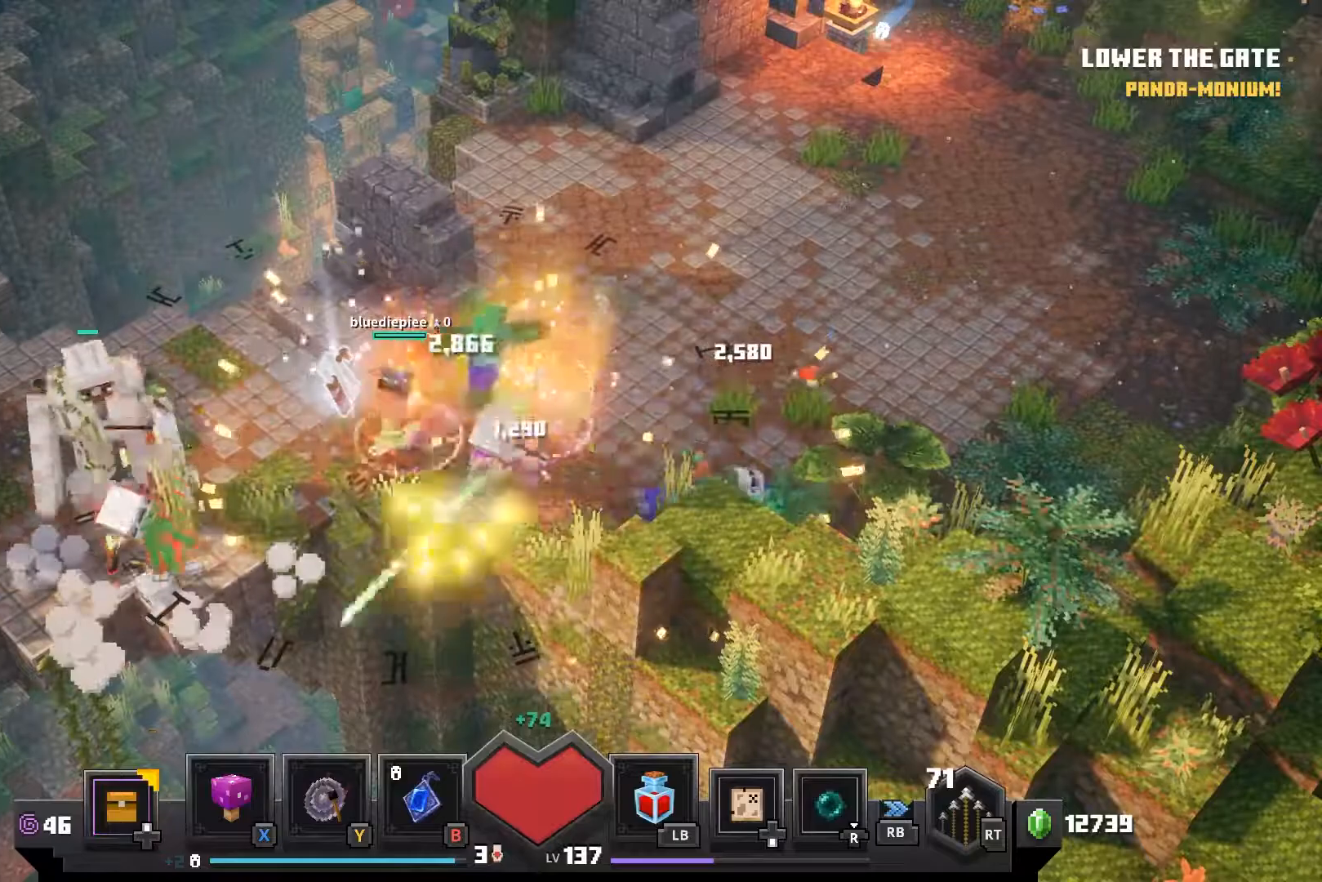
{"dt_ms": 500, "buttons": [], "left_stick": "center", "right_stick": "right", "events": [[67, "CROSS", "up"], [167, "CROSS", "down"], [200, "right_stick", "right"], [267, "CROSS", "up"], [367, "CROSS", "down"], [483, "CROSS", "up"]]}
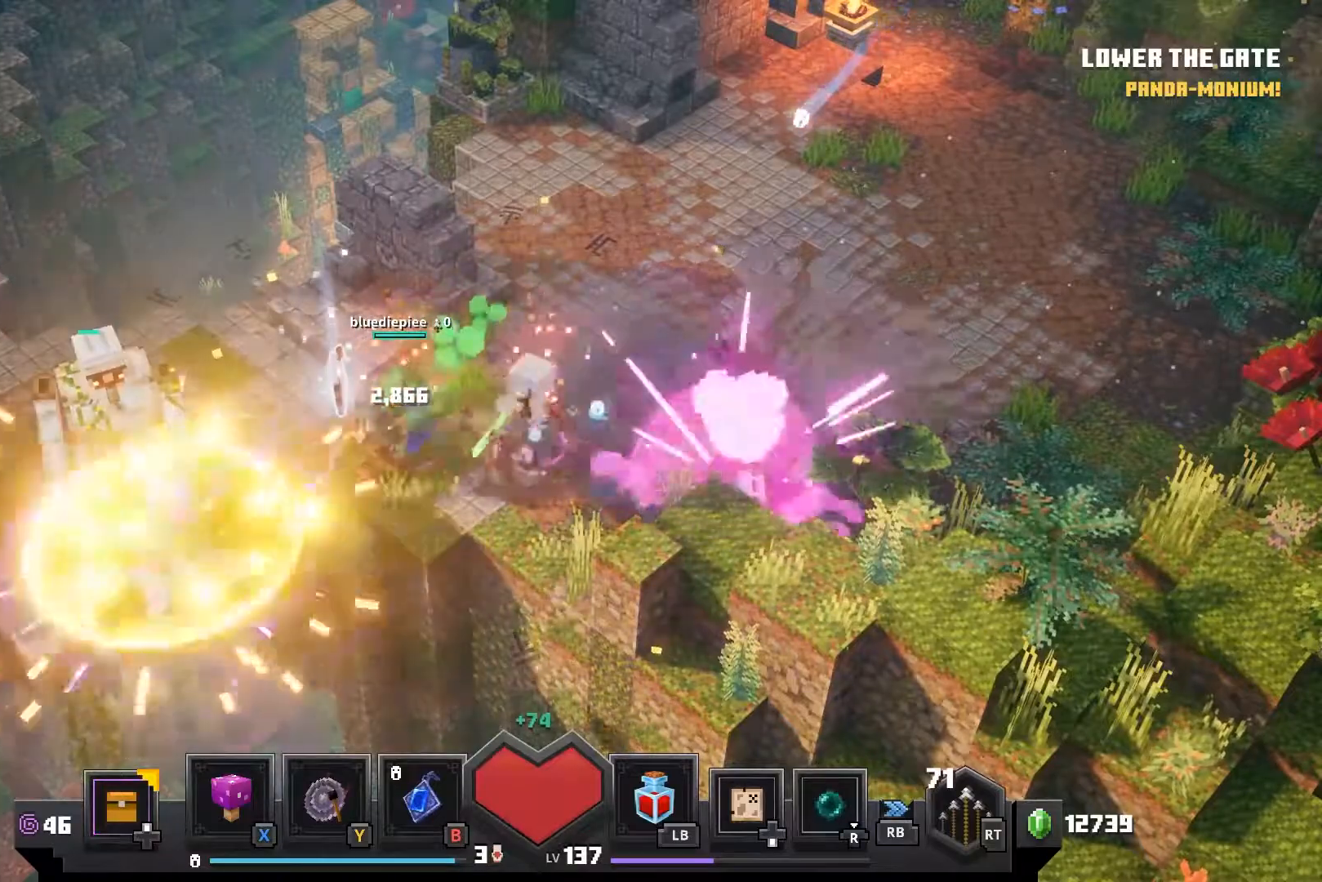
{"dt_ms": 500, "buttons": [], "left_stick": "left", "right_stick": "center"}
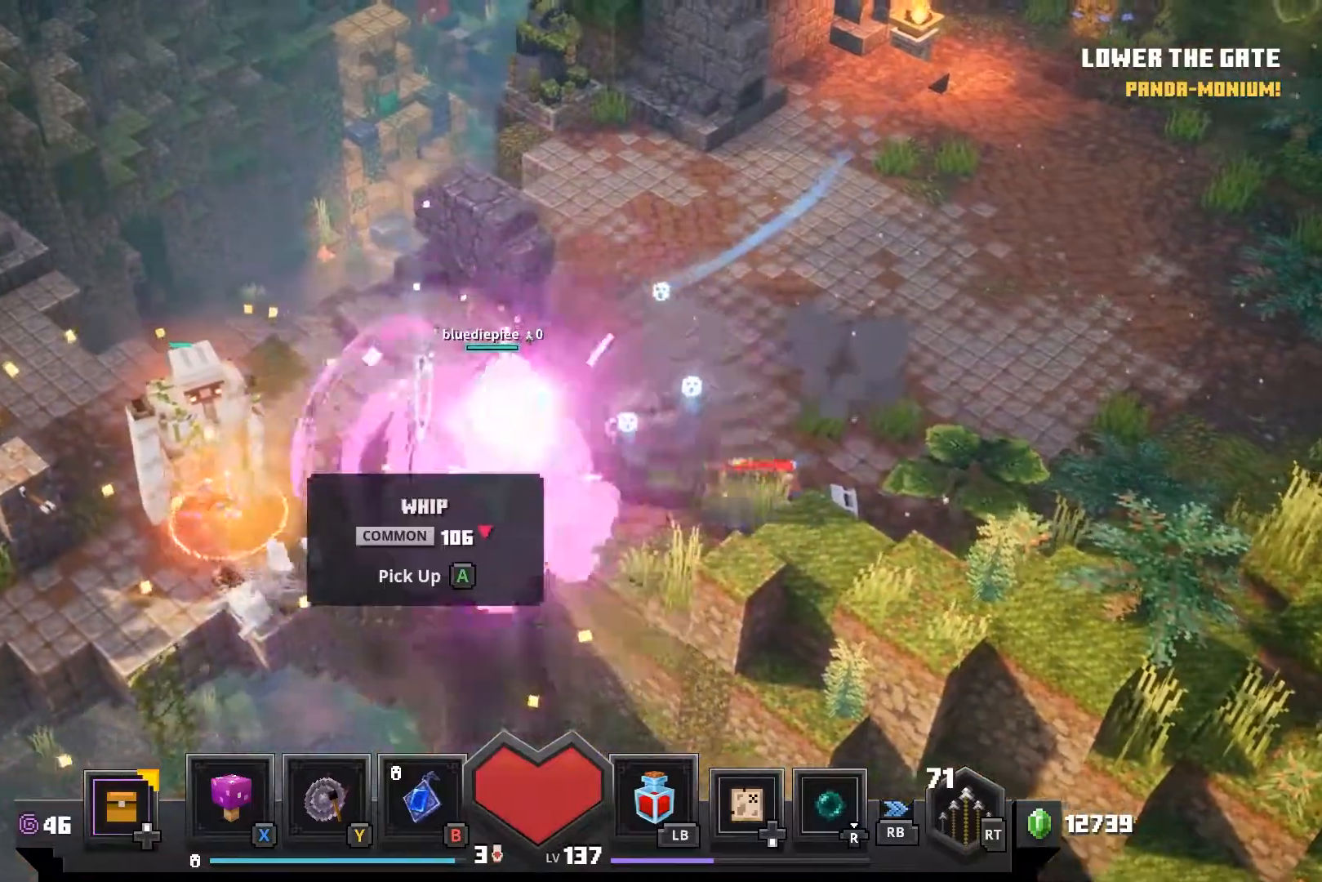
{"dt_ms": 1000, "buttons": [], "left_stick": "center", "right_stick": "center"}
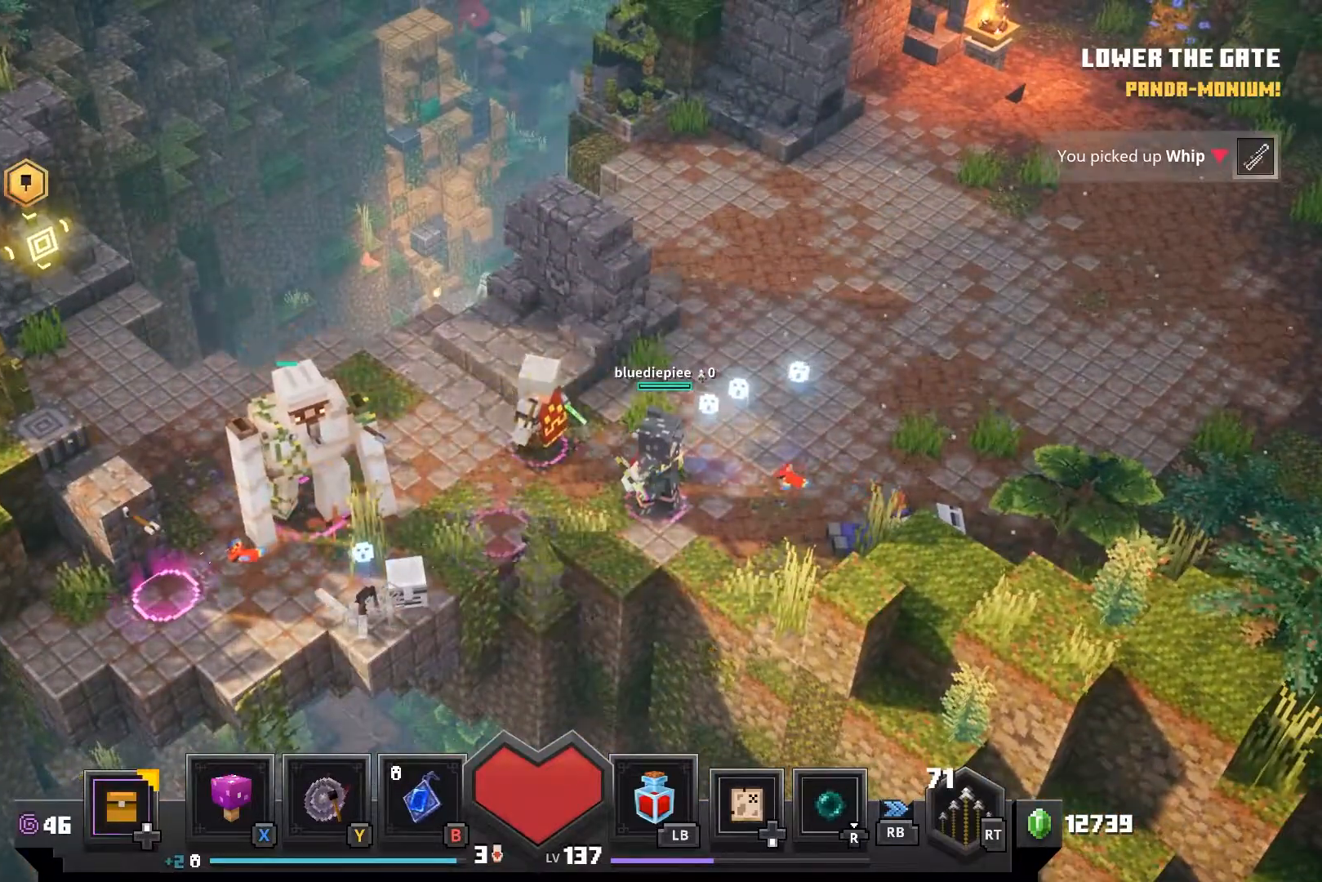
{"dt_ms": 500, "buttons": [], "left_stick": "center", "right_stick": "center", "events": []}
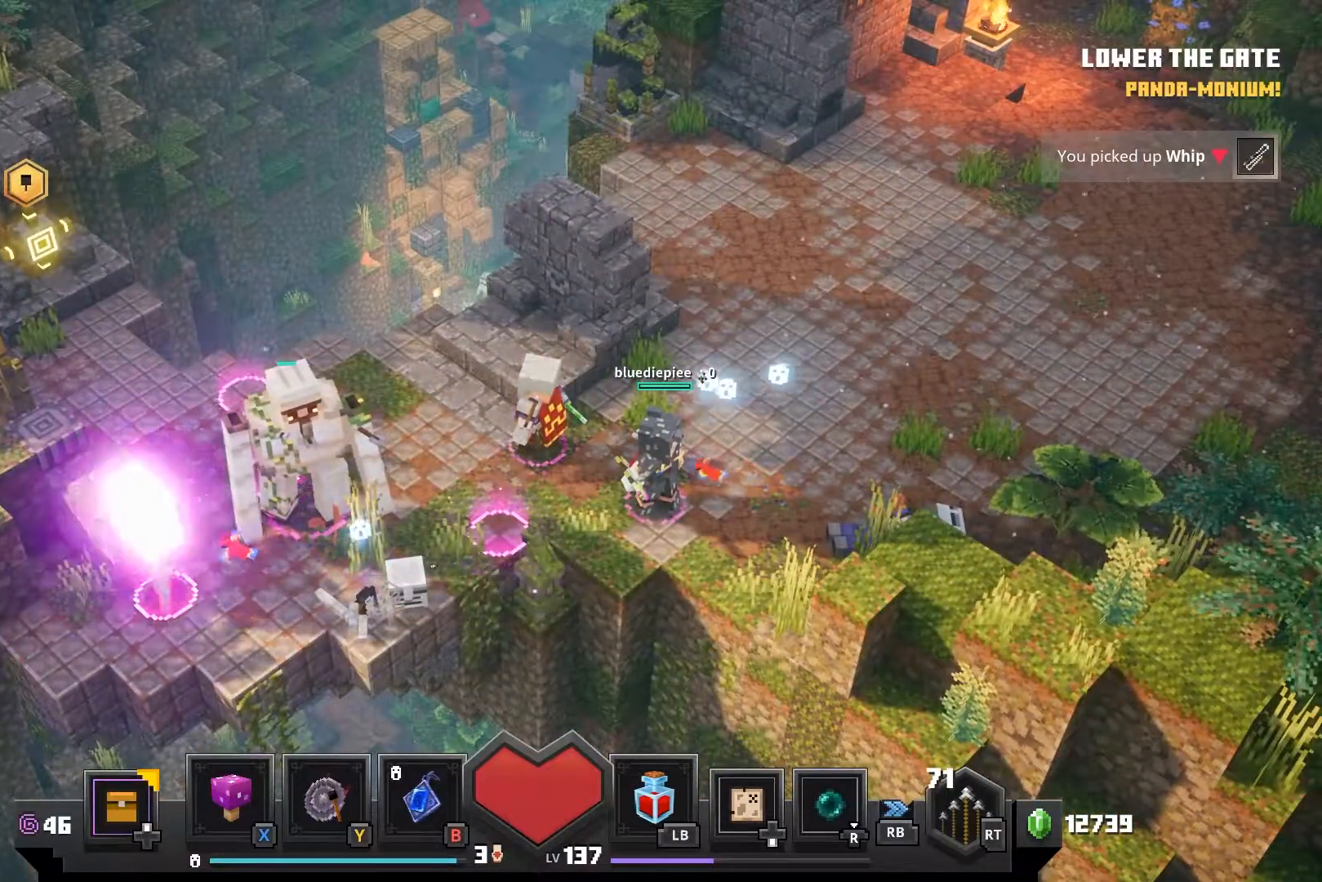
{"dt_ms": 500, "buttons": ["CROSS"], "left_stick": "down-left", "right_stick": "center", "events": [[317, "left_stick", "down-left"], [500, "CROSS", "down"]]}
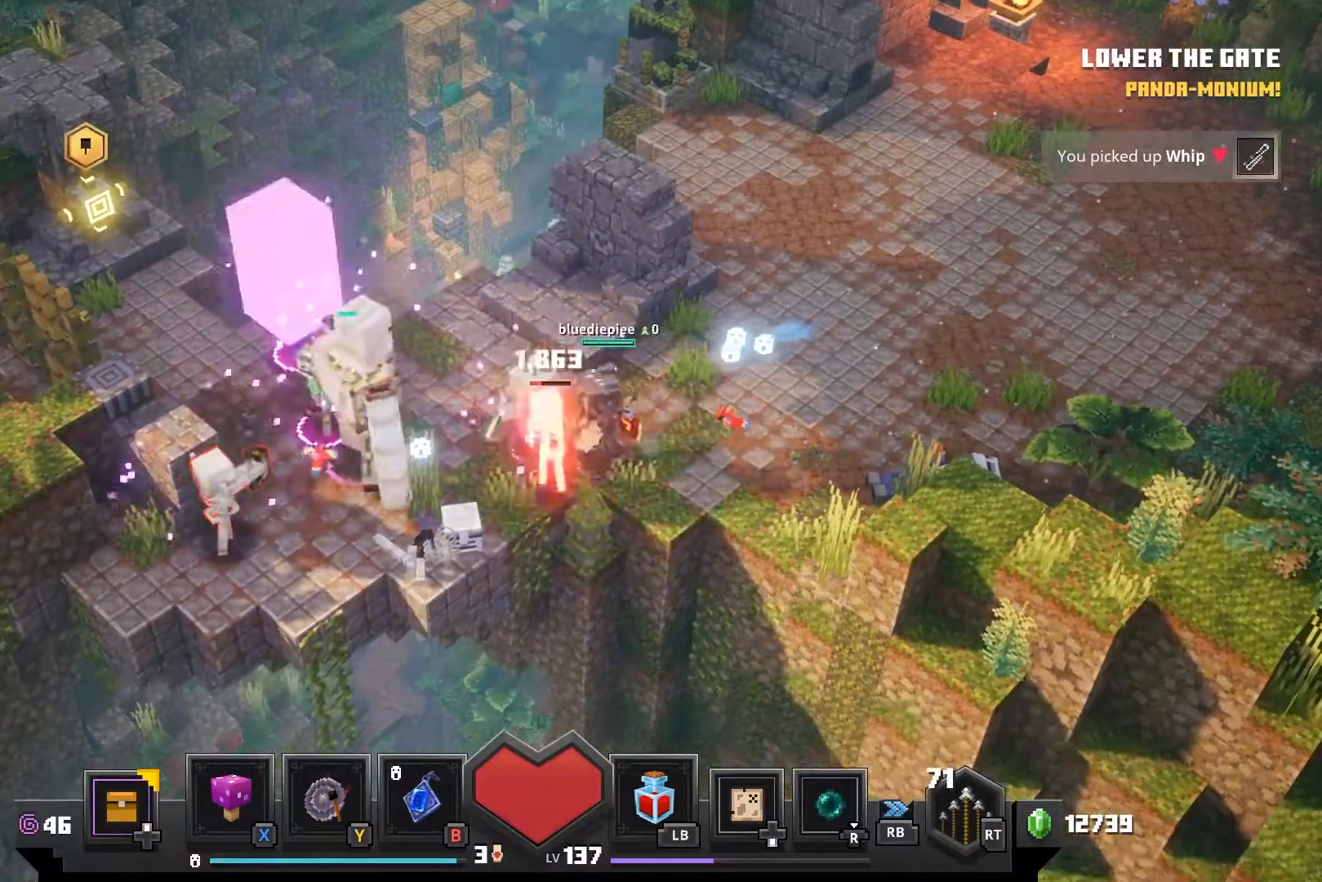
{"dt_ms": 500, "buttons": [], "left_stick": "left", "right_stick": "center", "events": [[117, "CROSS", "up"], [133, "left_stick", "left"], [200, "CROSS", "down"], [283, "CROSS", "up"], [367, "CROSS", "down"], [467, "CROSS", "up"]]}
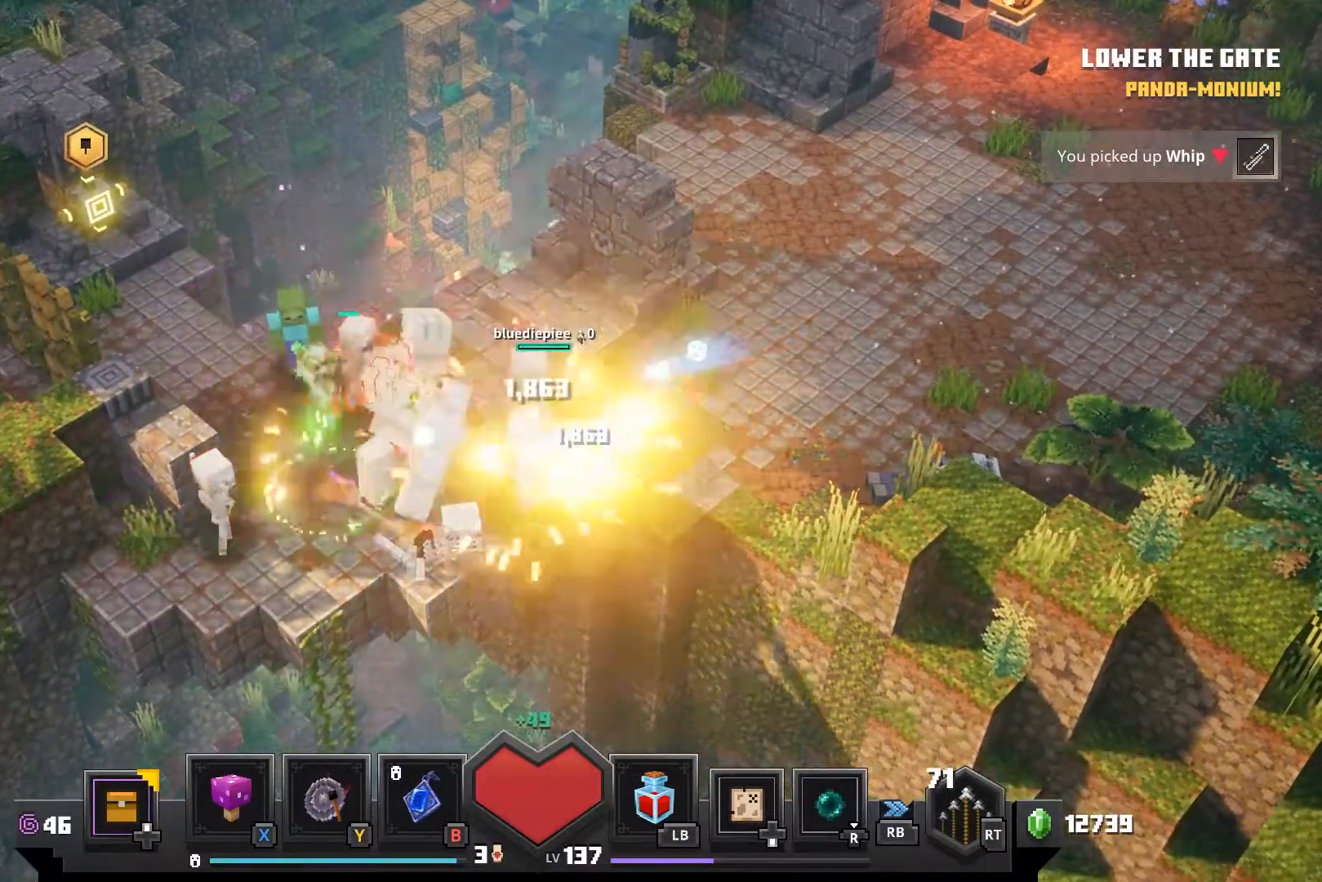
{"dt_ms": 1000, "buttons": [], "left_stick": "left", "right_stick": "up"}
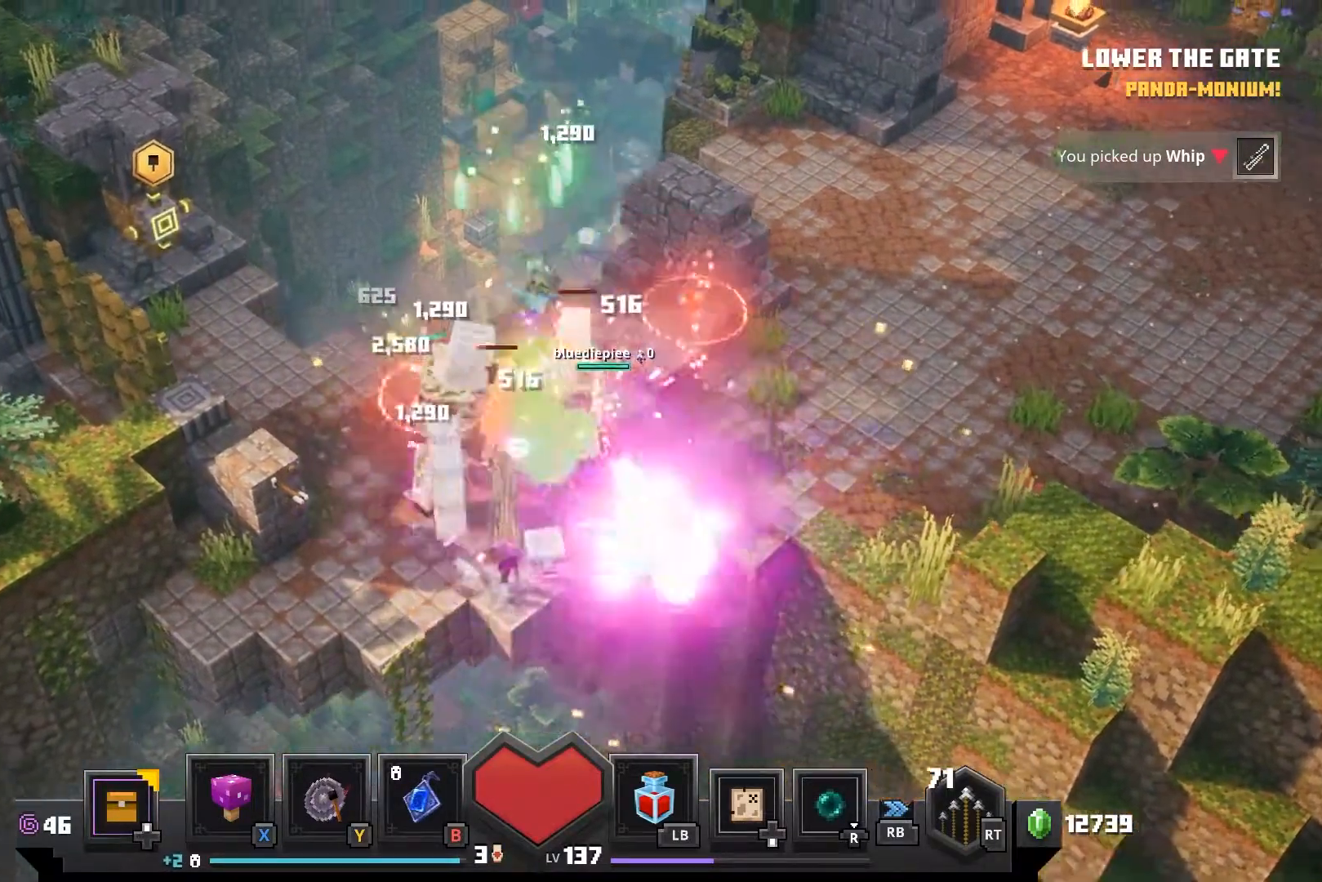
{"dt_ms": 500, "buttons": ["CROSS"], "left_stick": "up-left", "right_stick": "center", "events": [[17, "left_stick", "up-left"], [33, "CROSS", "down"], [33, "right_stick", "center"], [117, "CROSS", "up"], [233, "CROSS", "down"], [333, "CROSS", "up"], [417, "CROSS", "down"]]}
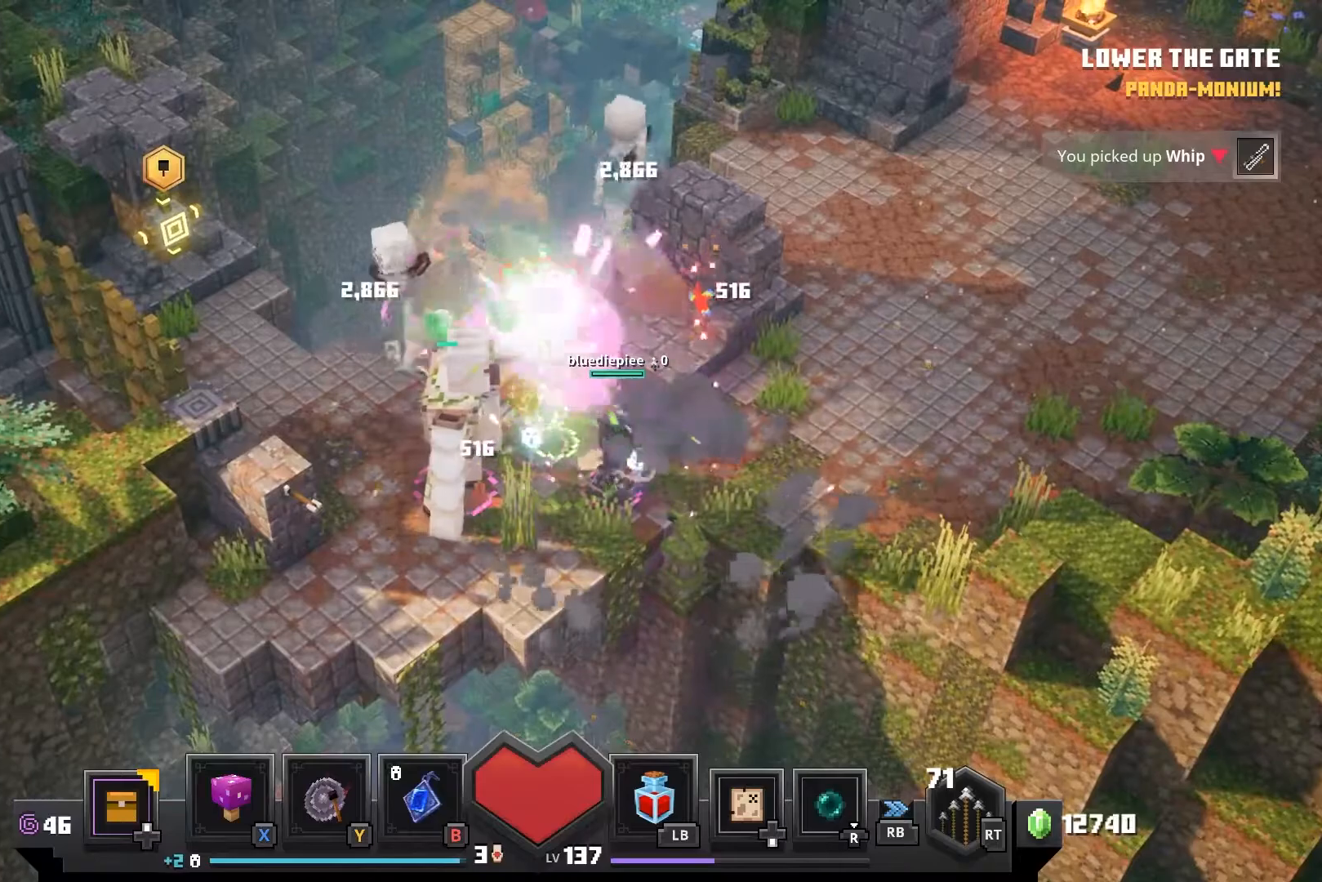
{"dt_ms": 500, "buttons": [], "left_stick": "up-left", "right_stick": "center", "events": [[17, "CROSS", "up"], [133, "CROSS", "down"], [233, "CROSS", "up"], [333, "CROSS", "down"], [433, "CROSS", "up"]]}
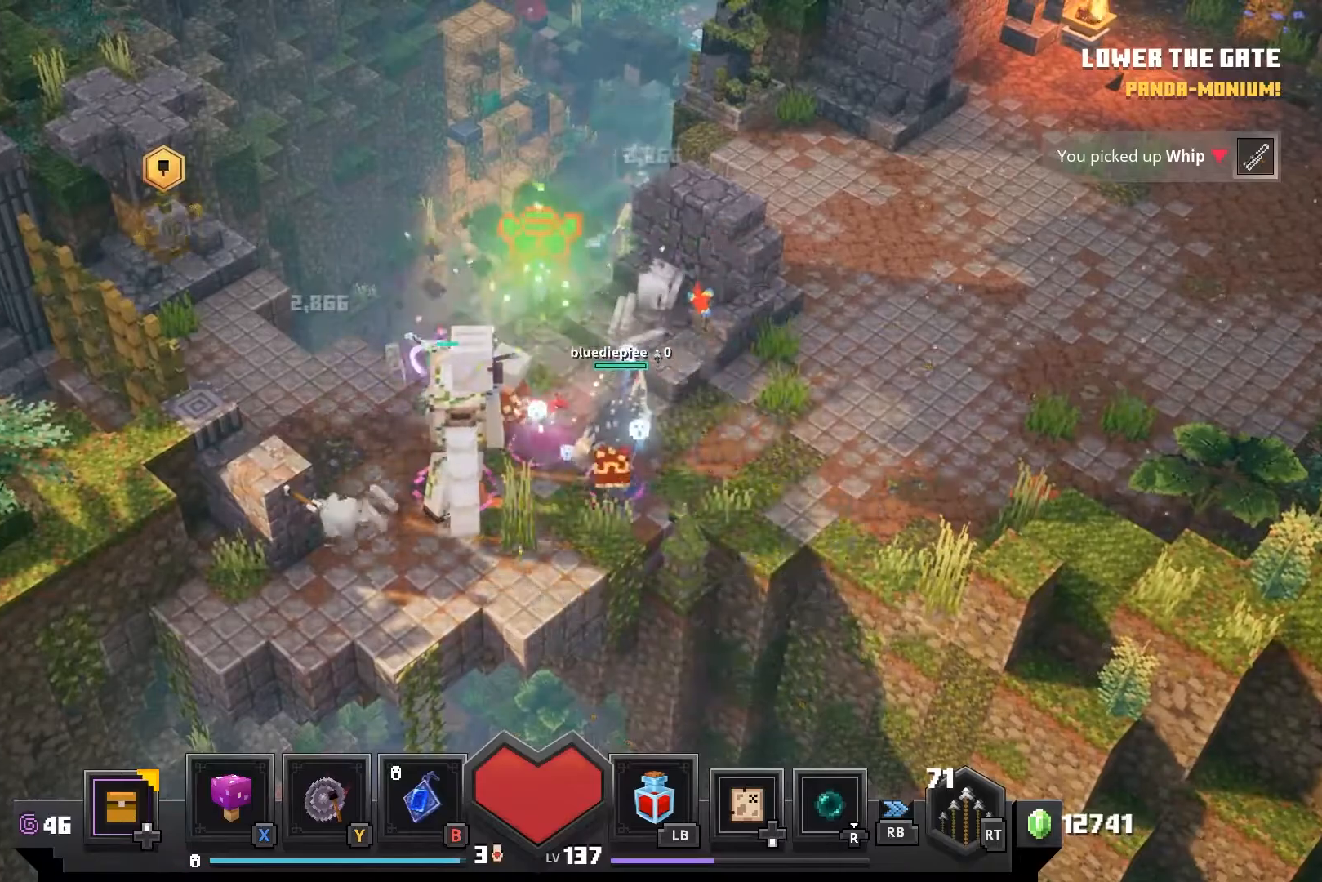
{"dt_ms": 500, "buttons": [], "left_stick": "center", "right_stick": "center", "events": [[33, "left_stick", "center"]]}
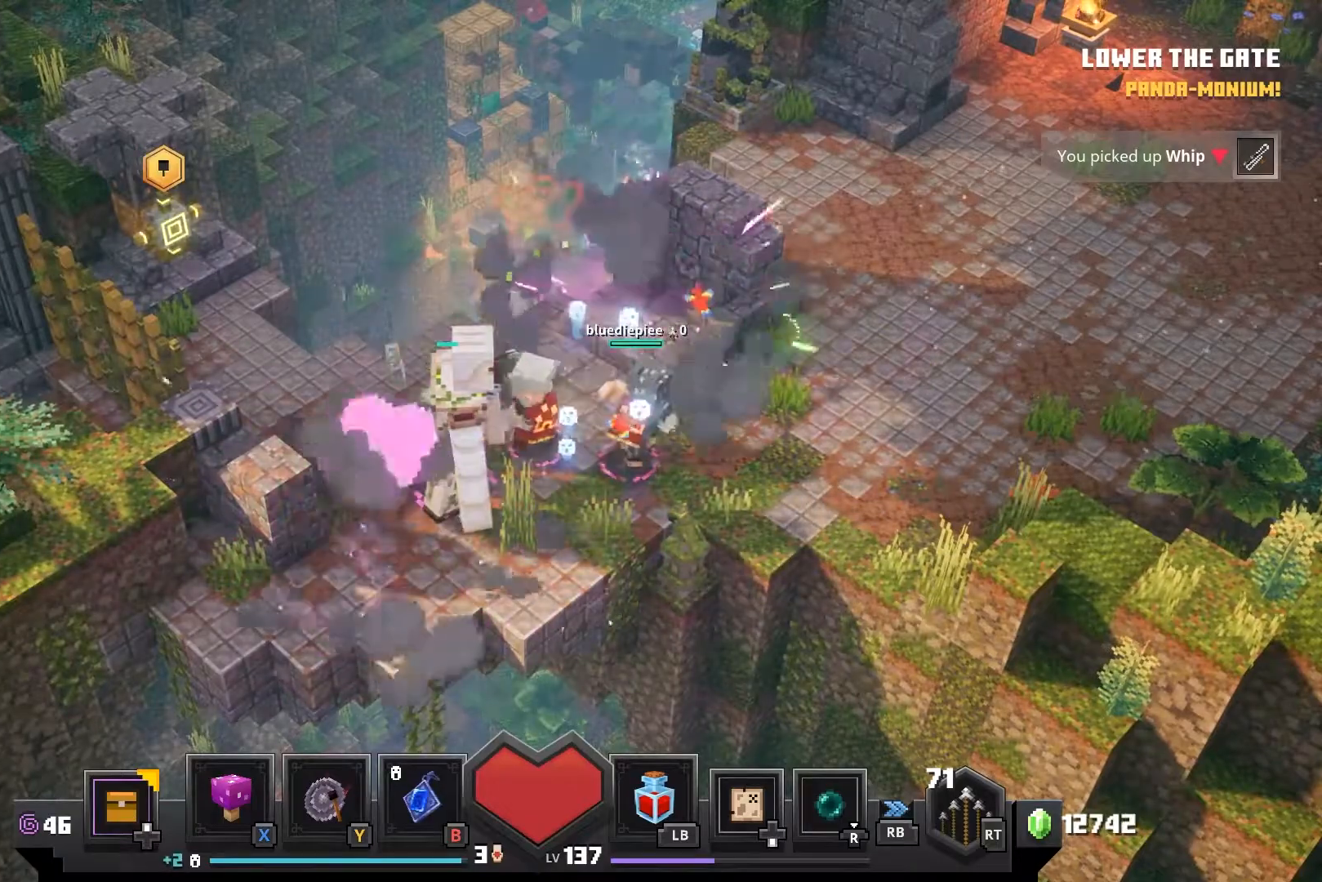
{"dt_ms": 500, "buttons": [], "left_stick": "center", "right_stick": "center", "events": []}
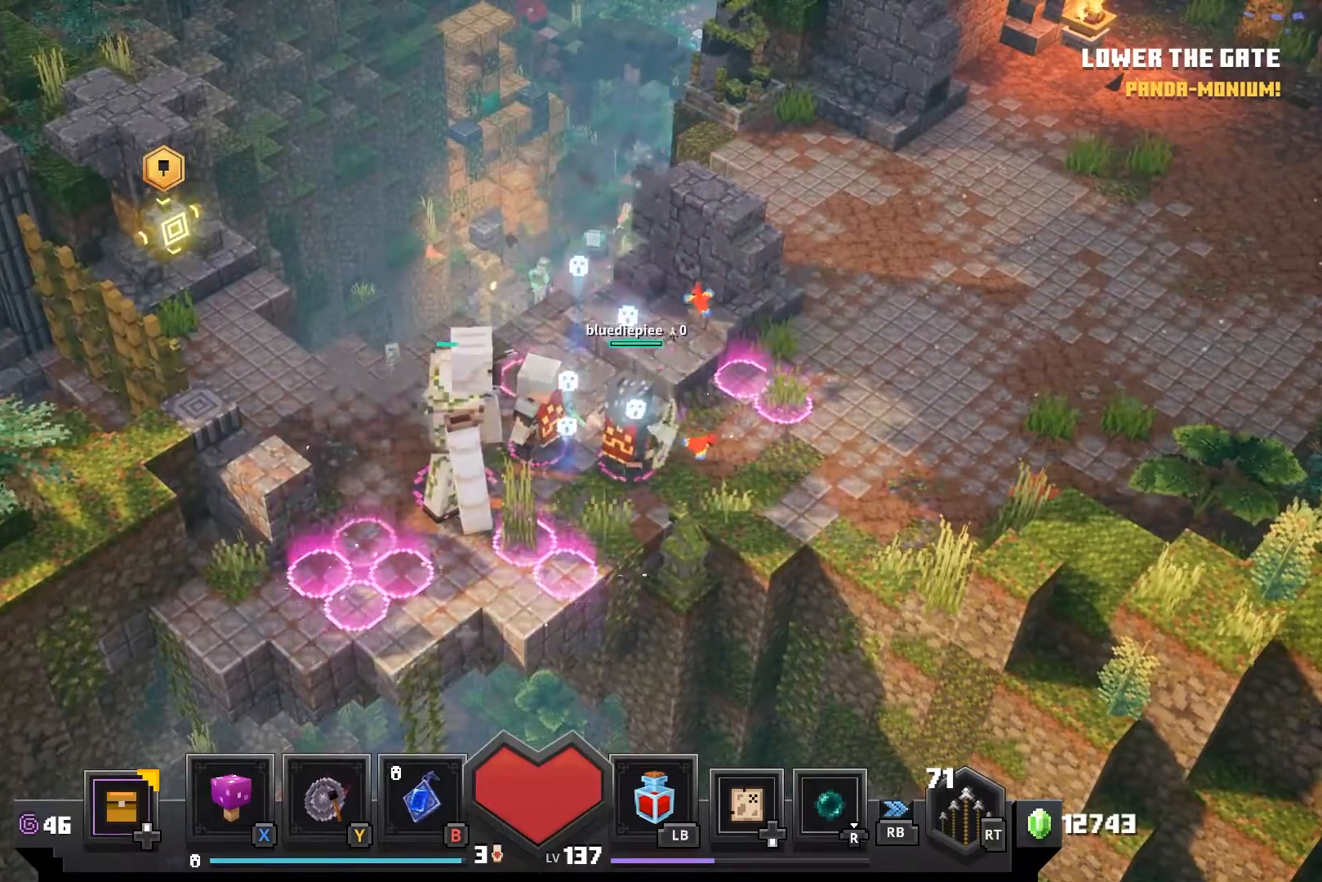
{"dt_ms": 500, "buttons": ["CROSS"], "left_stick": "center", "right_stick": "center", "events": [[33, "left_stick", "down-left"], [450, "CROSS", "down"], [500, "left_stick", "center"]]}
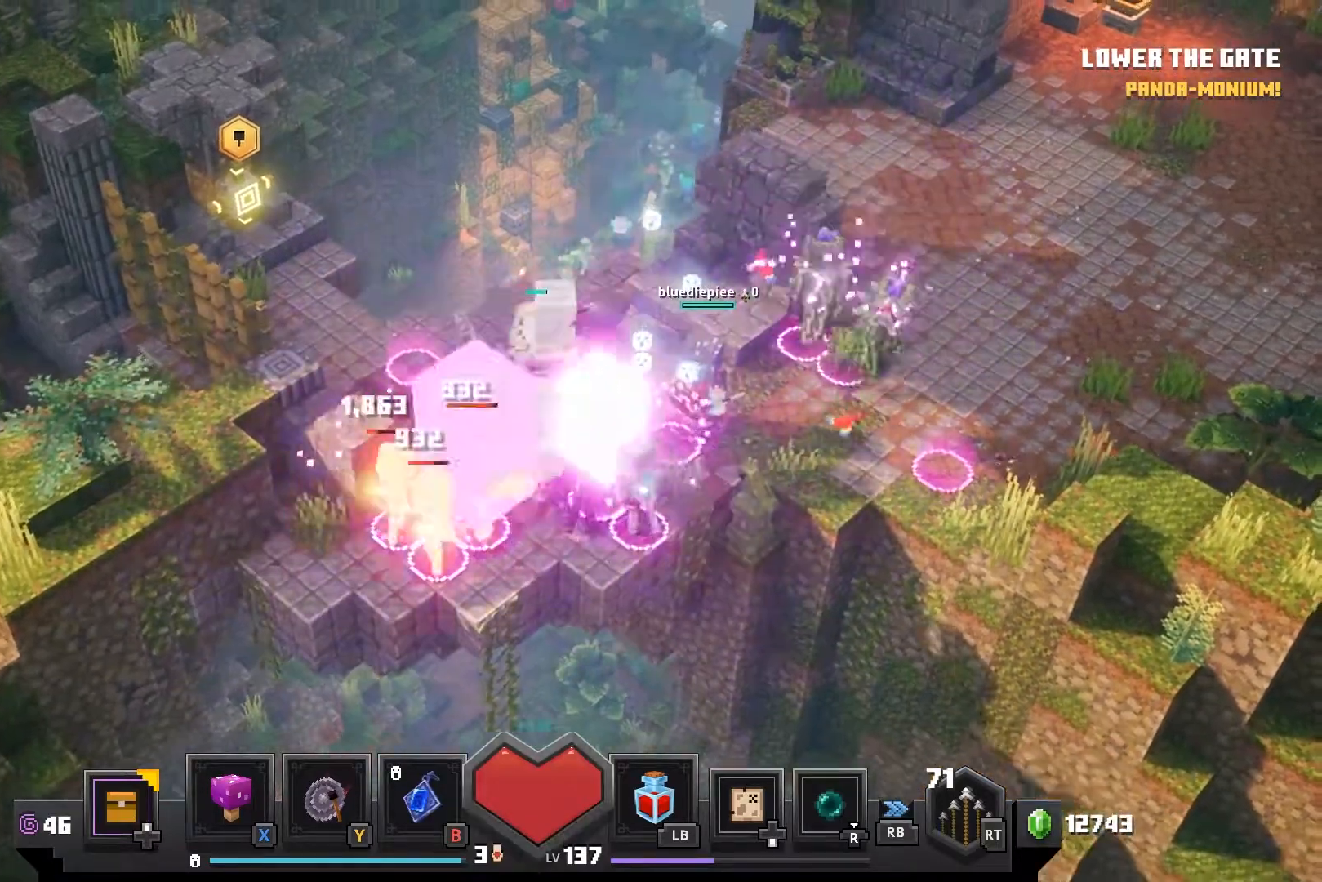
{"dt_ms": 500, "buttons": [], "left_stick": "center", "right_stick": "center", "events": [[67, "CROSS", "up"], [150, "CROSS", "down"], [267, "CROSS", "up"], [350, "CROSS", "down"], [450, "CROSS", "up"]]}
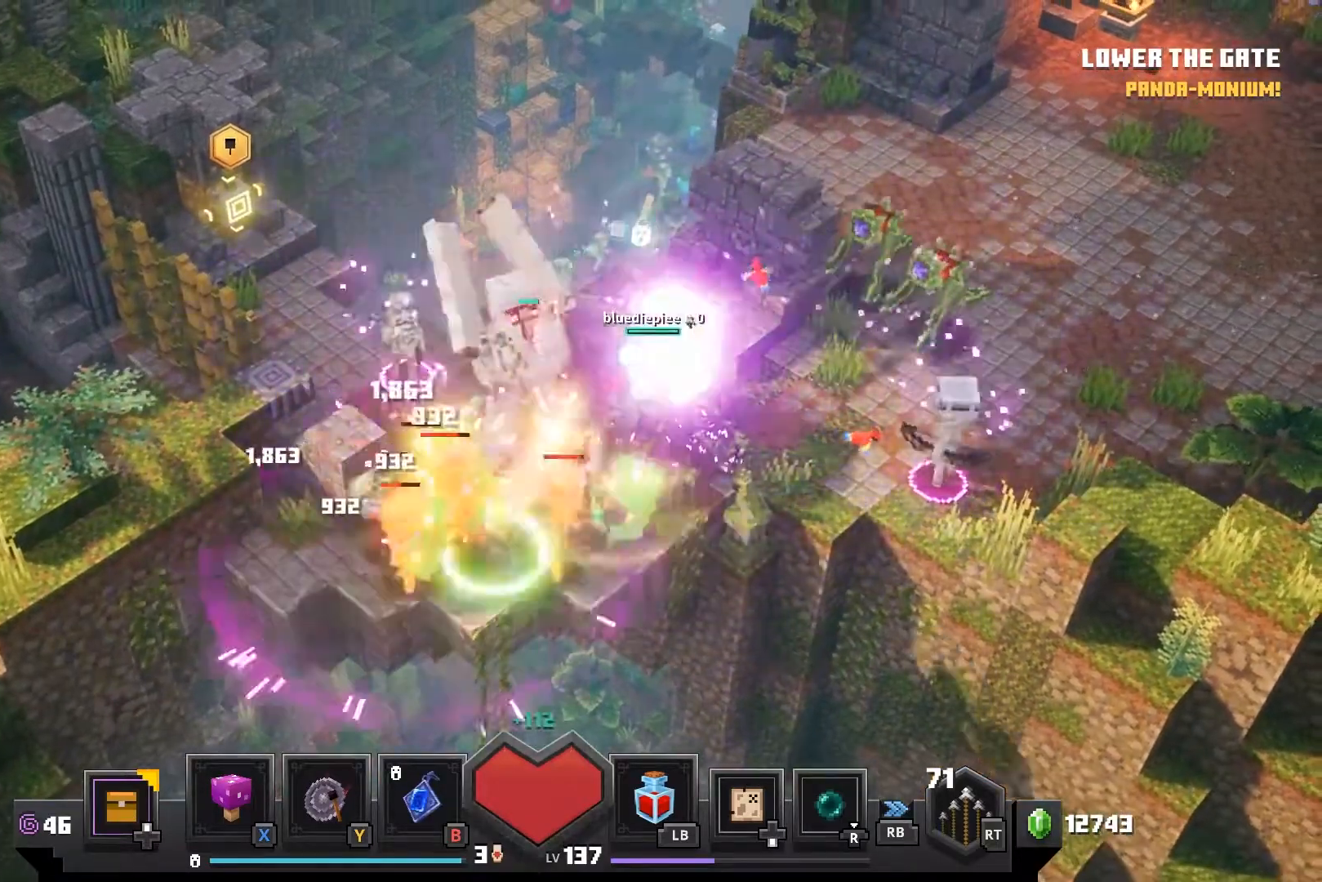
{"dt_ms": 500, "buttons": ["CROSS"], "left_stick": "center", "right_stick": "center", "events": [[50, "CROSS", "down"], [150, "CROSS", "up"], [250, "CROSS", "down"], [350, "CROSS", "up"], [450, "CROSS", "down"]]}